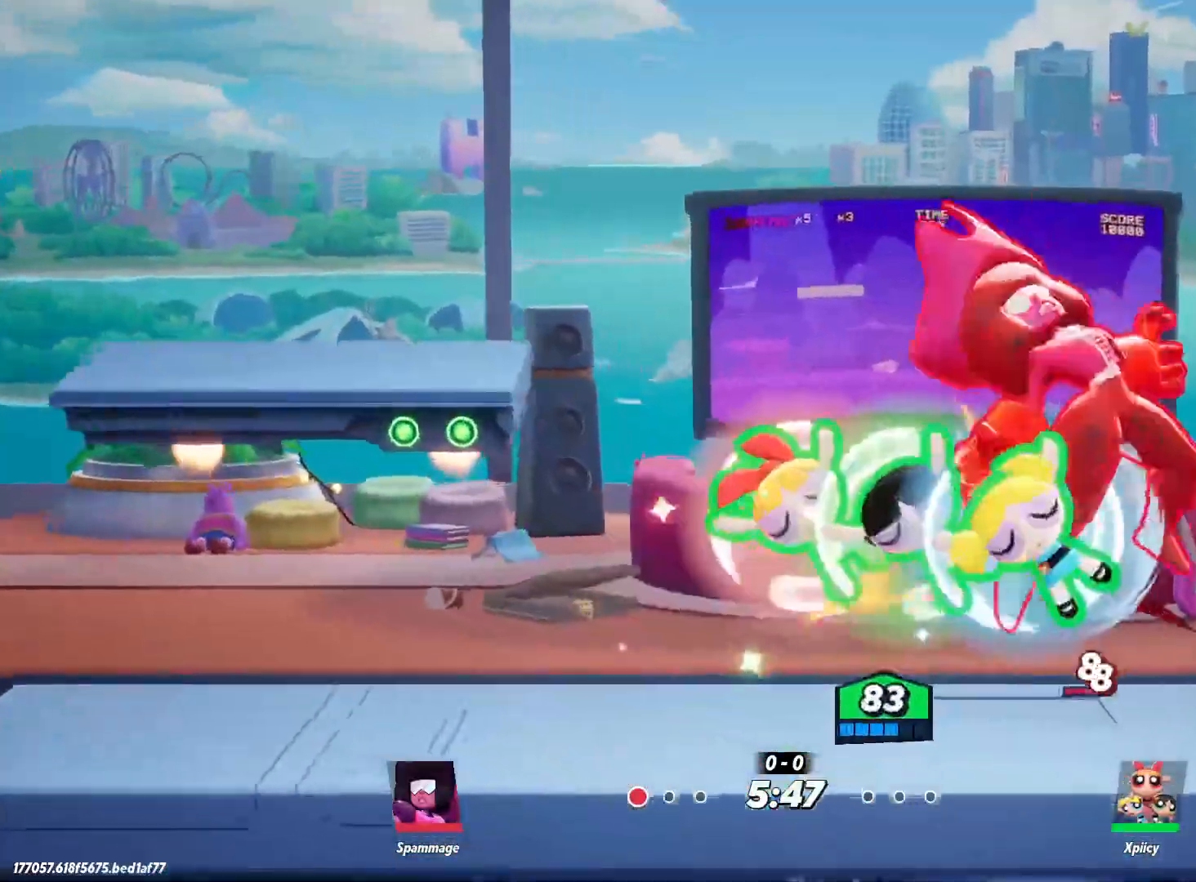
Gameplay with keyboard; each line is a JSON object with the keys held at the frame after it. "events" lists presses ("down") and releases ("up") of ".", "/", "0", "1", "2", "3", "4", "5", "6", "7", "8", "9", "a", "alt_l", "alt_r", "b", "backslash", "backspace", "c", "caps_lock", "comma", "ctrl_l", "ctrl_r", "d", "e", "equals", "f", "g", "h", "i", "j", "k", "l", "lbracket", "m", "minus", "n", "o", "p", "q", "quote", "r", "rbracket", "return", "s", "semicolon", "shift_l", "shift_r", "space", "super", "t", "tab", "tilde", "u", "v", "w", "x", "y" and "z" between this image and that frame as [ms after this image, input, new state], when the widget could be followed in between. No other keys are recorded. Mouse input is not recorded.
{"keys": ["d", "w"], "events": []}
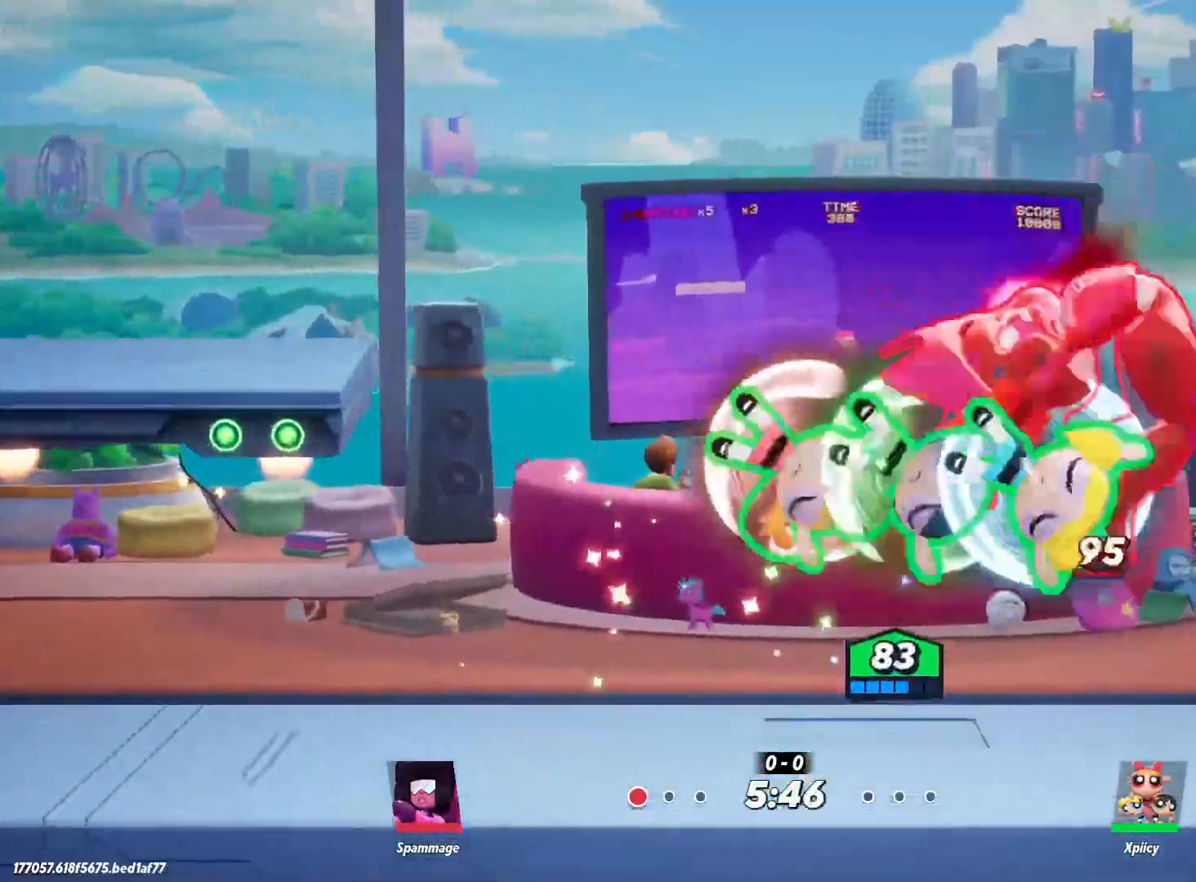
{"keys": ["d"], "events": [[267, "w", "up"]]}
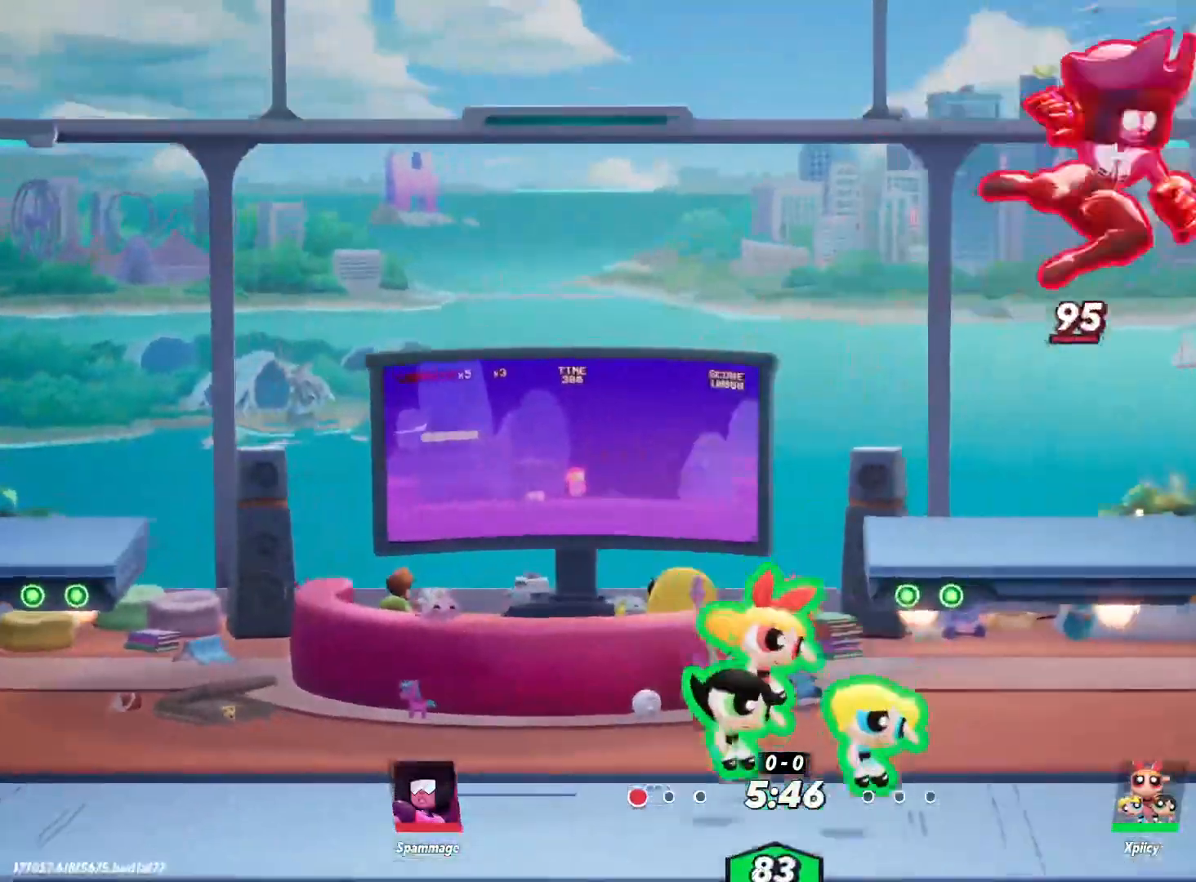
{"keys": ["d"], "events": [[83, "a", "down"], [83, "d", "up"], [267, "d", "down"], [317, "a", "up"], [317, "space", "down"], [450, "space", "up"]]}
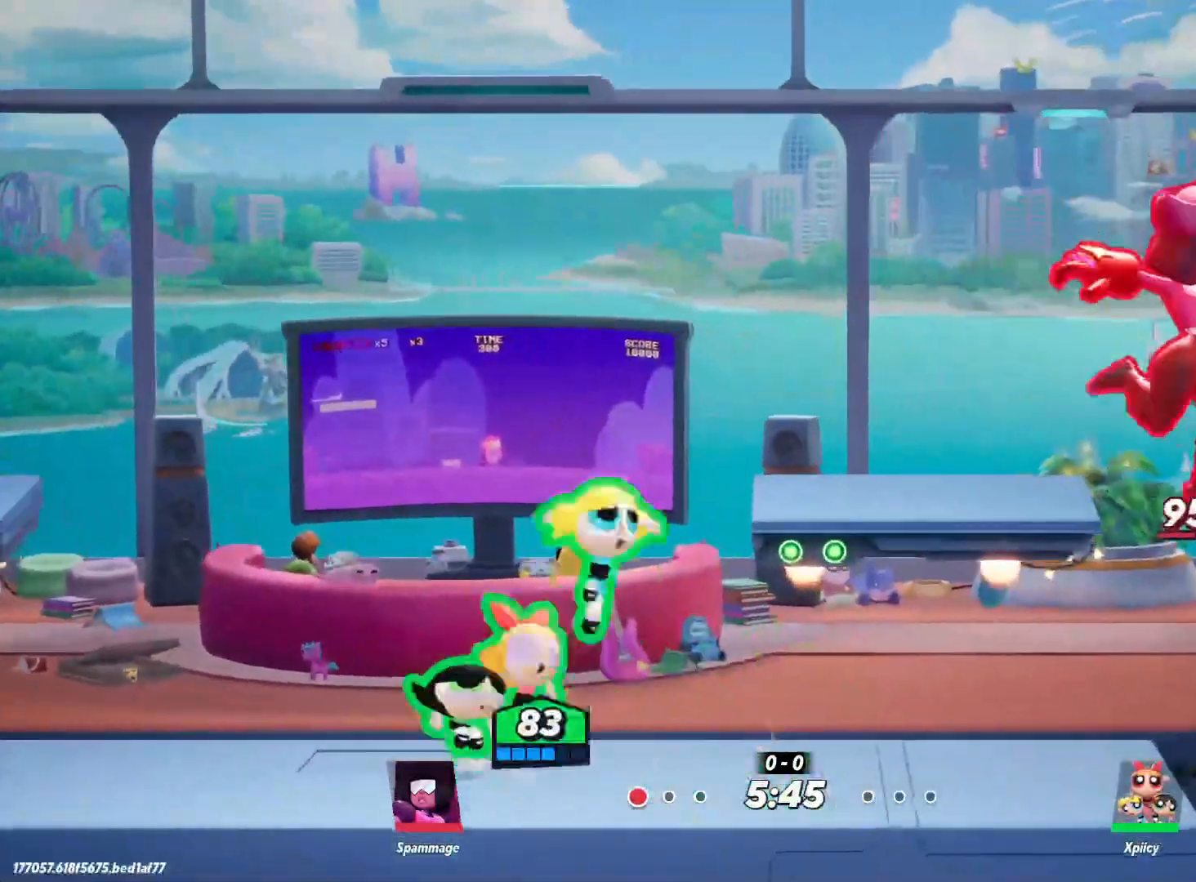
{"keys": ["d", "return", "s"], "events": [[133, "s", "down"], [467, "return", "down"]]}
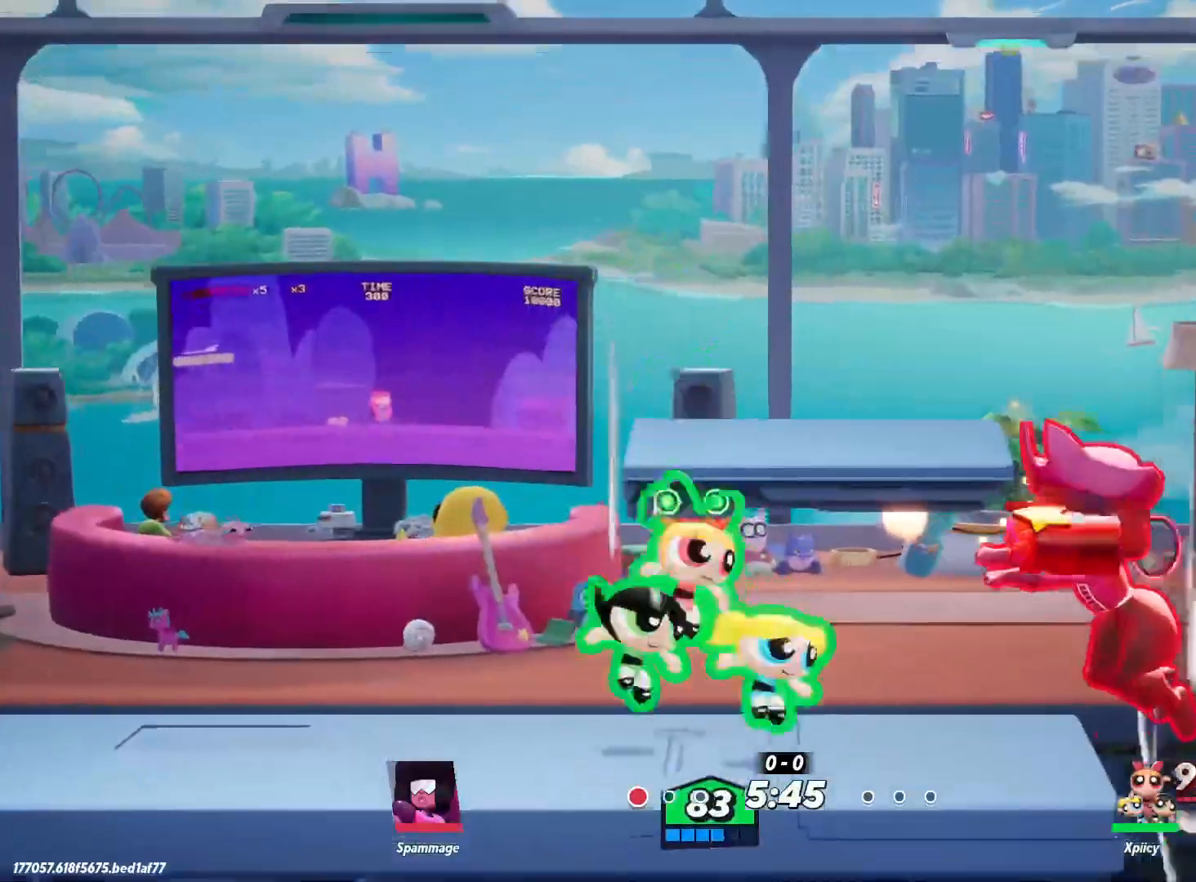
{"keys": ["a"], "events": [[50, "return", "up"], [100, "s", "up"], [333, "a", "down"], [333, "d", "up"]]}
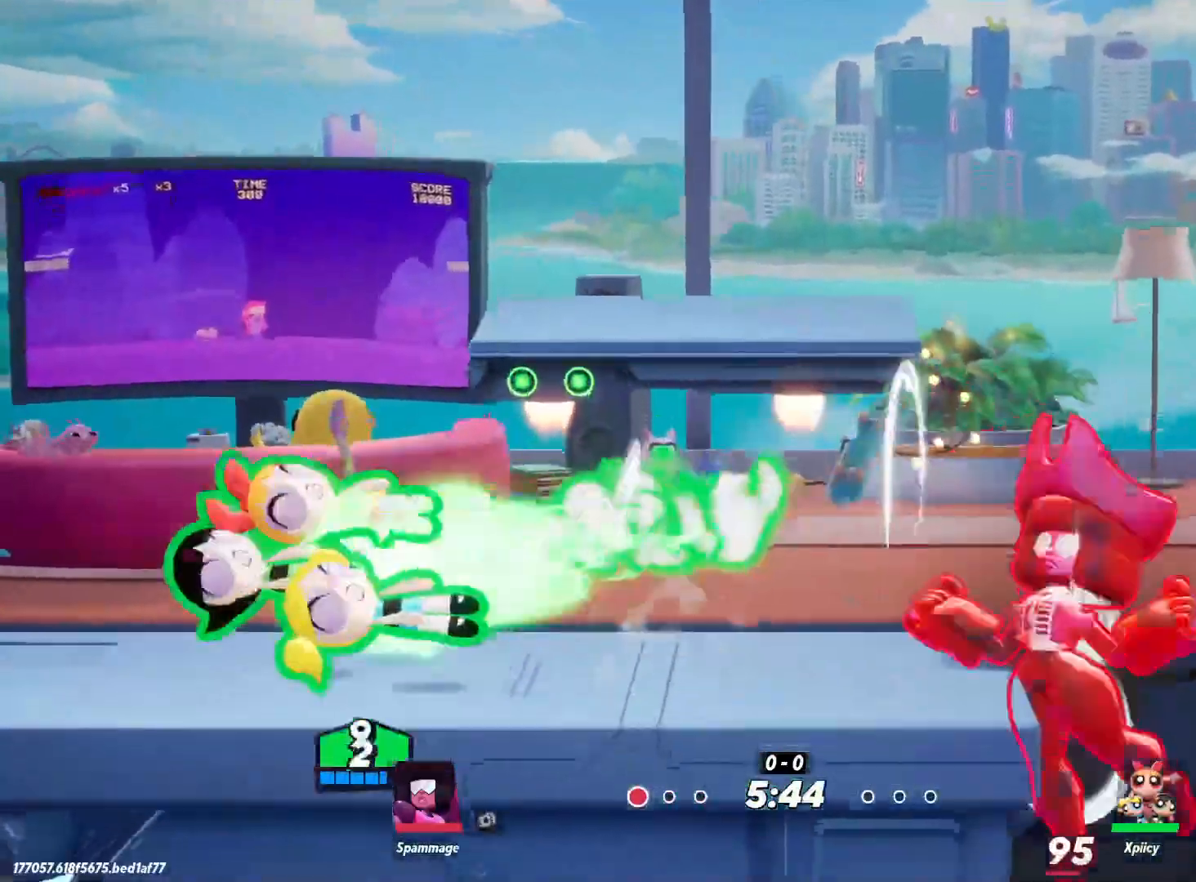
{"keys": ["d"], "events": [[433, "a", "up"], [483, "d", "down"]]}
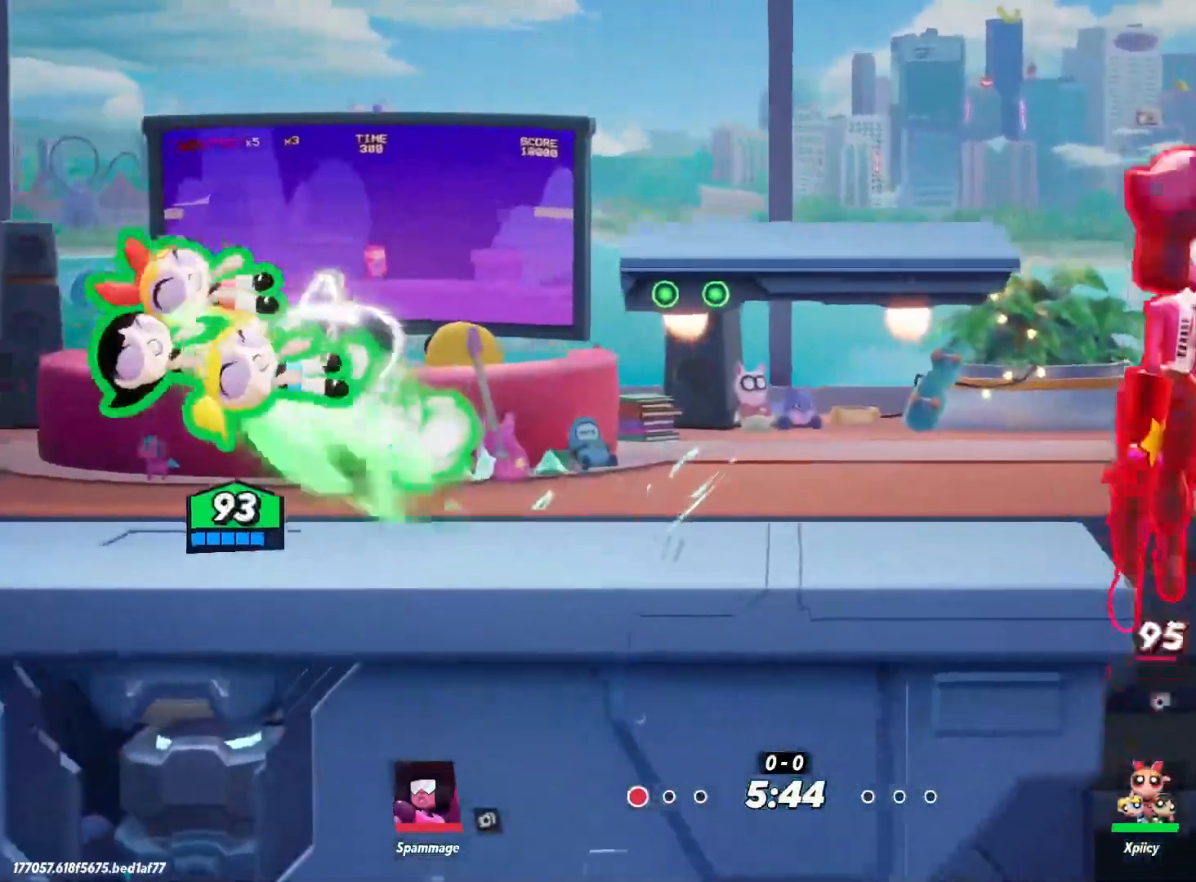
{"keys": ["d"], "events": [[167, "d", "up"], [217, "d", "down"]]}
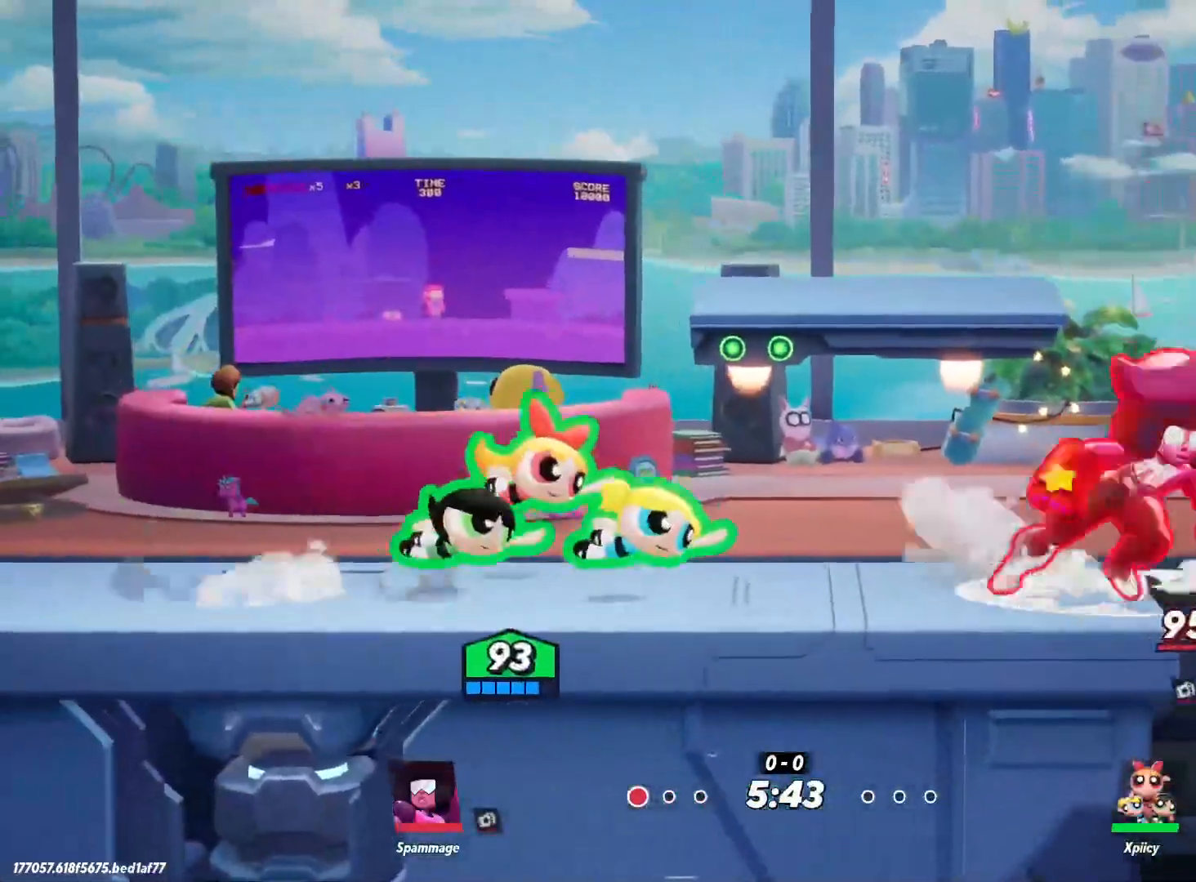
{"keys": ["a"], "events": [[33, "lbracket", "down"], [33, "w", "down"], [83, "lbracket", "up"], [400, "d", "up"], [450, "a", "down"], [450, "w", "up"]]}
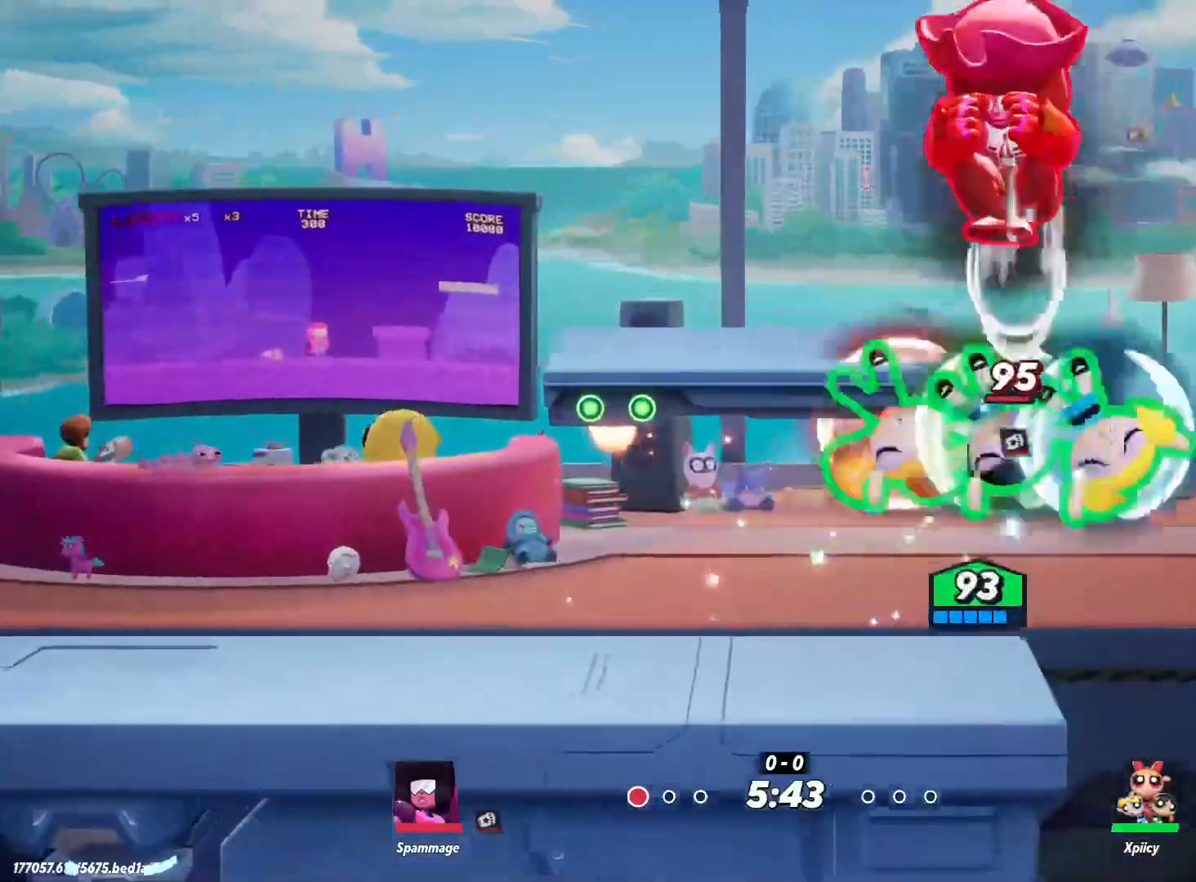
{"keys": ["a"], "events": []}
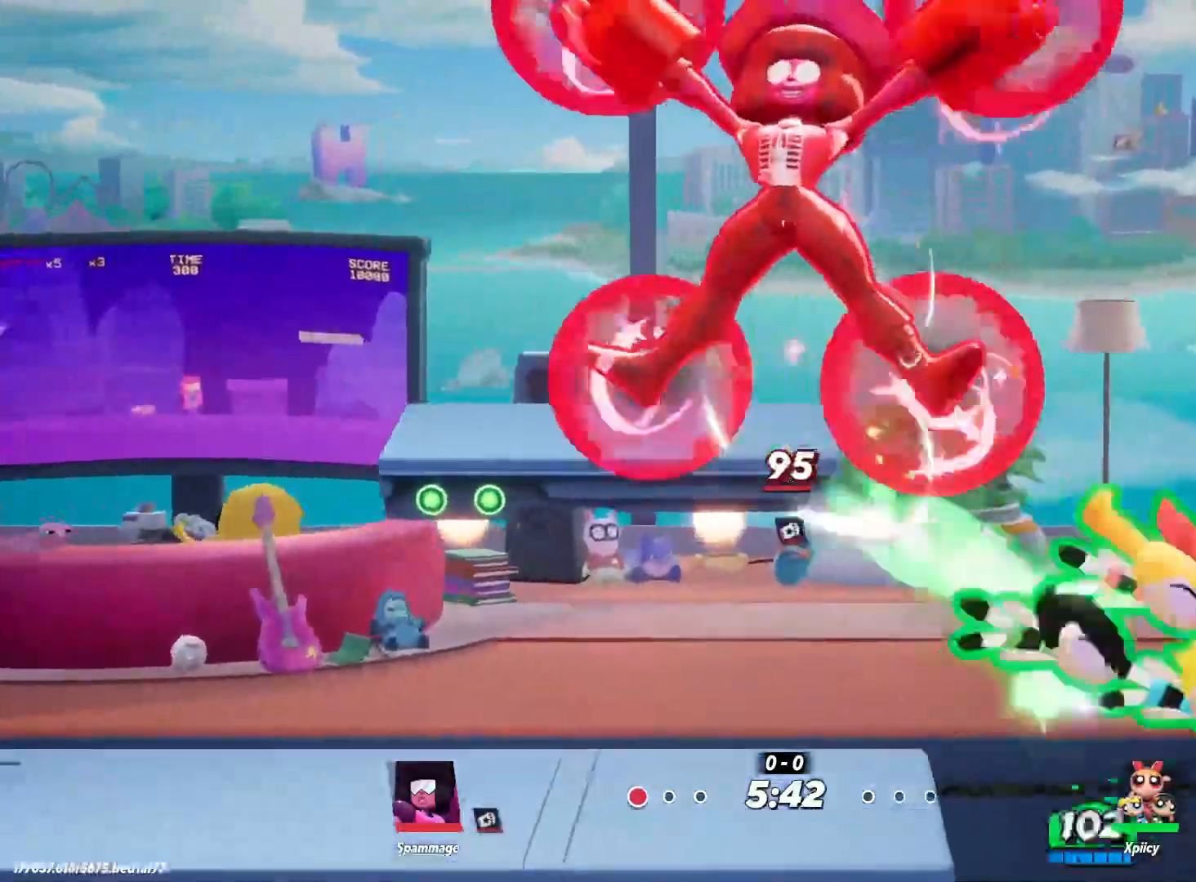
{"keys": ["a", "space"], "events": [[417, "space", "down"]]}
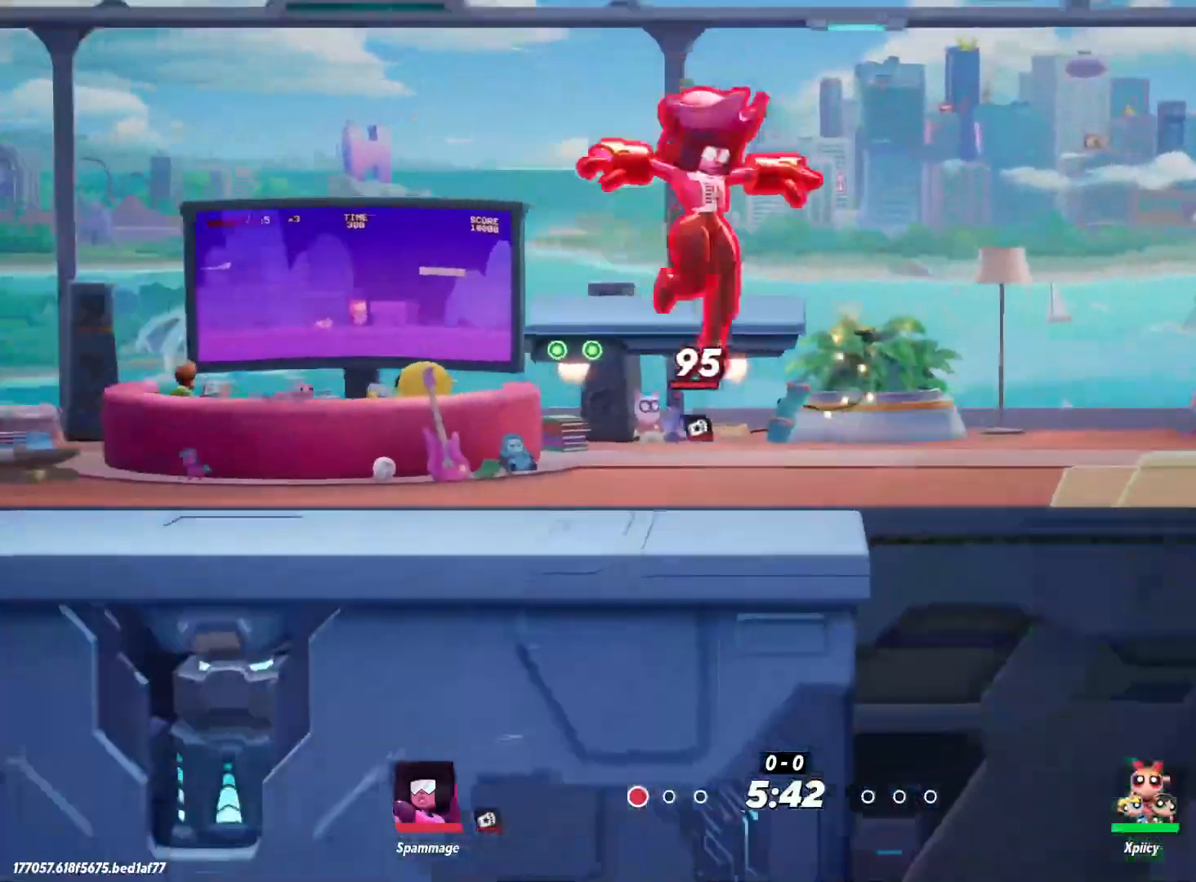
{"keys": ["a", "return"], "events": [[200, "space", "up"], [417, "return", "down"]]}
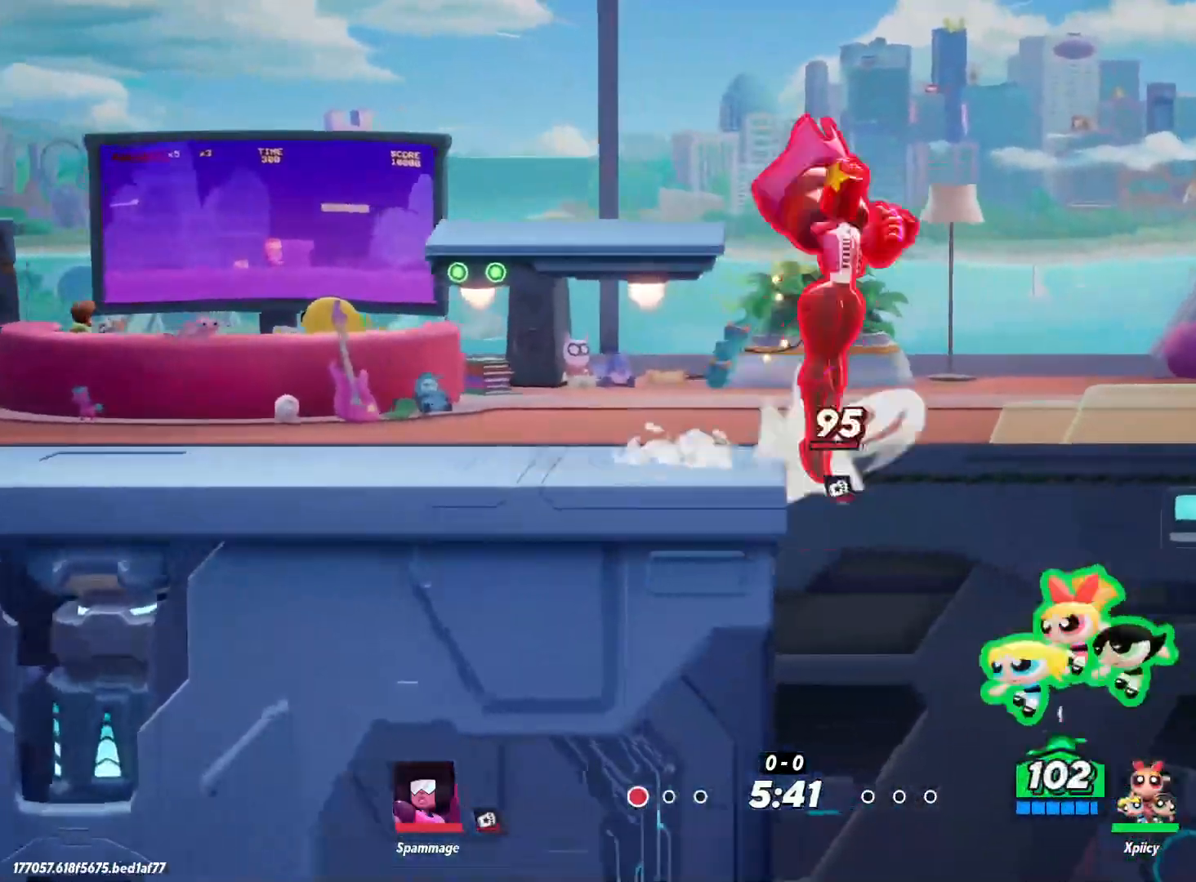
{"keys": ["a"], "events": [[17, "return", "up"]]}
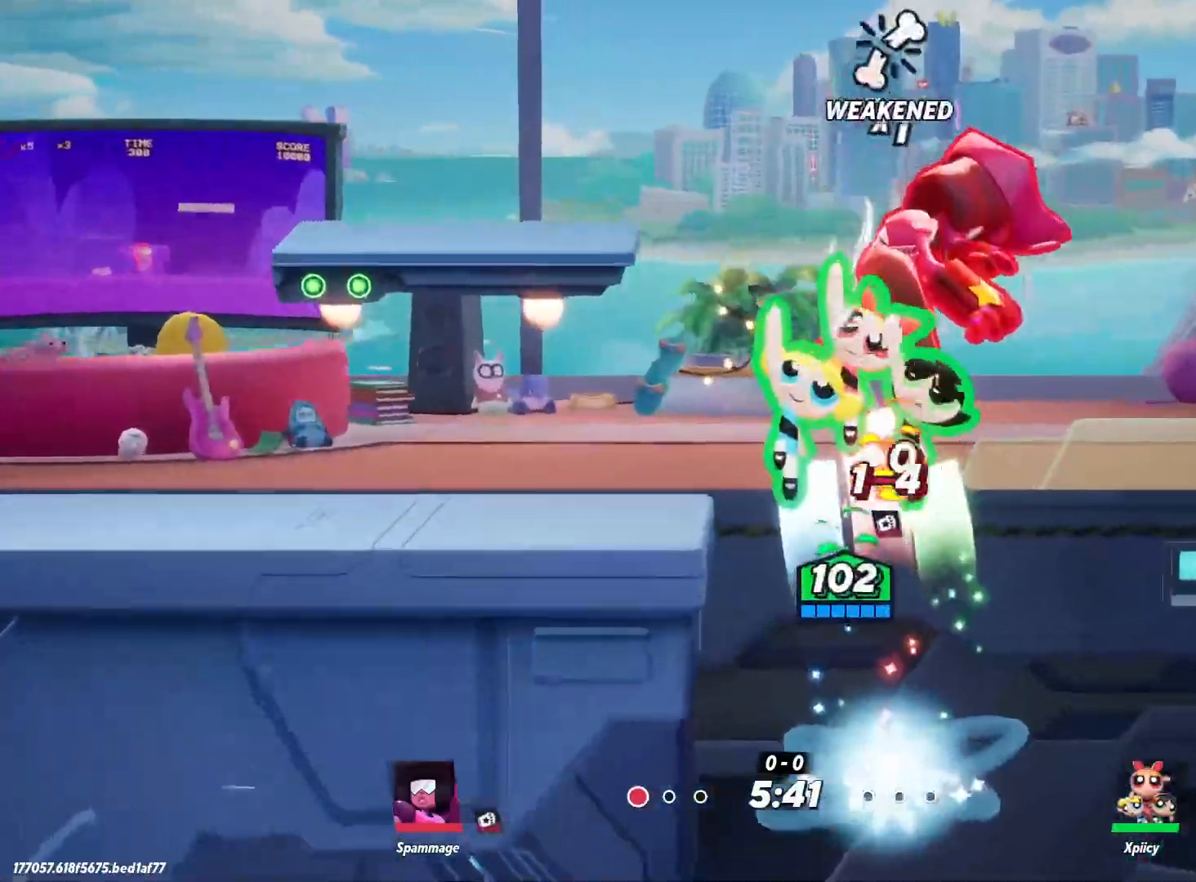
{"keys": ["a"], "events": []}
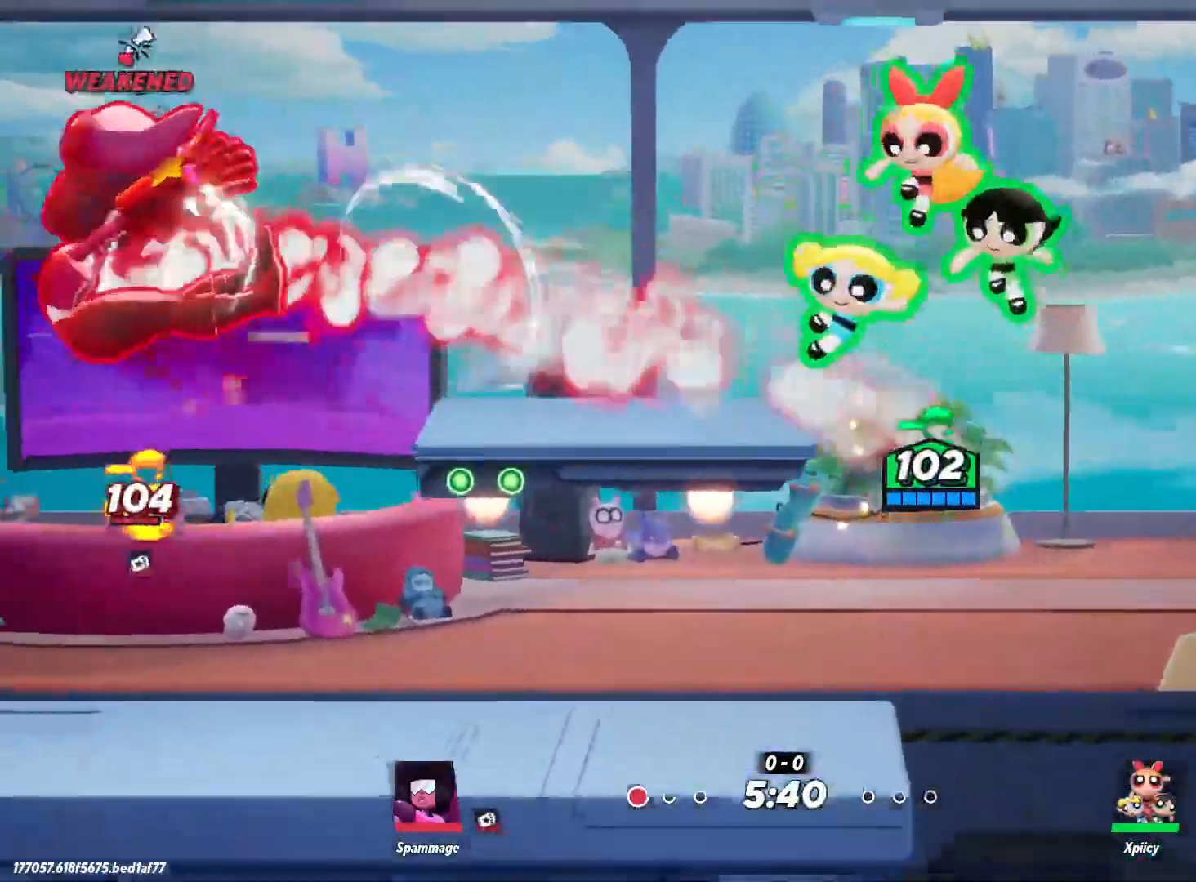
{"keys": ["a"], "events": [[267, "c", "down"], [400, "c", "up"]]}
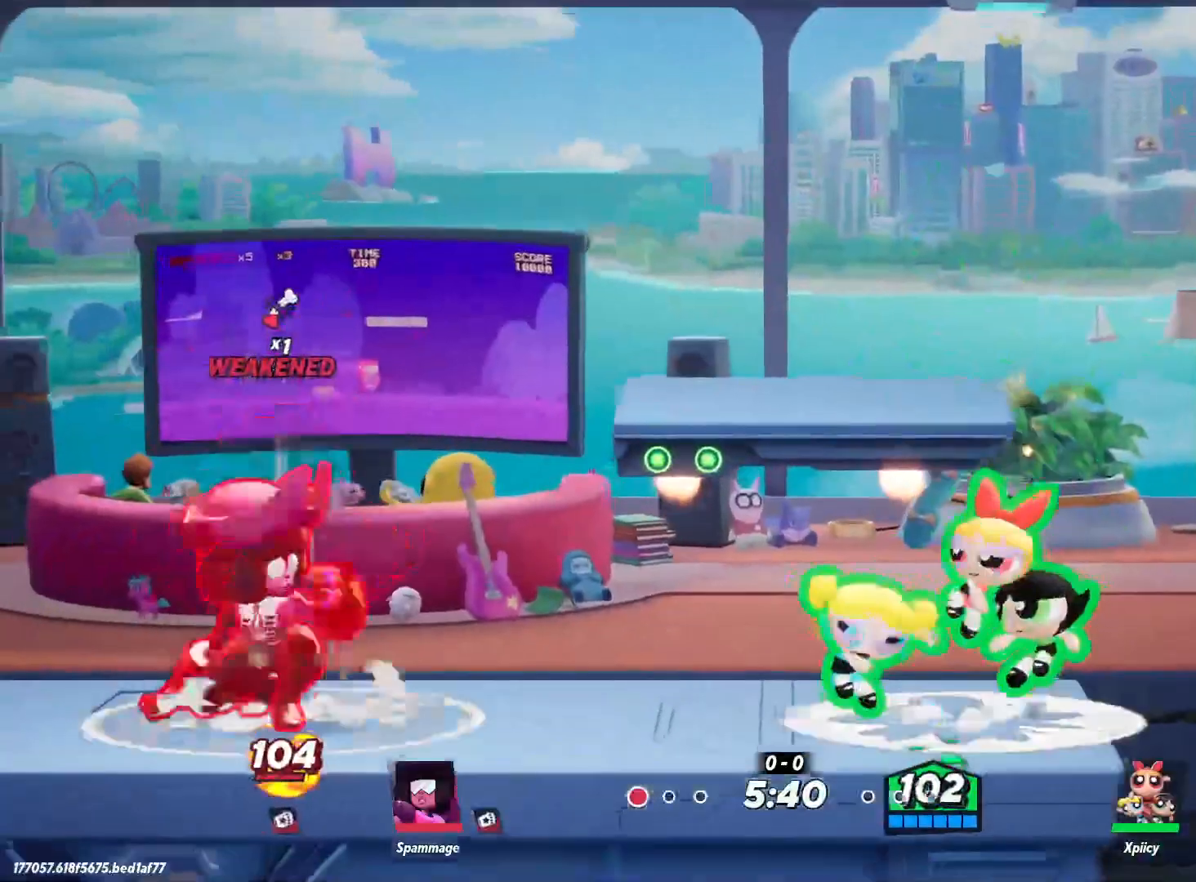
{"keys": ["a"], "events": []}
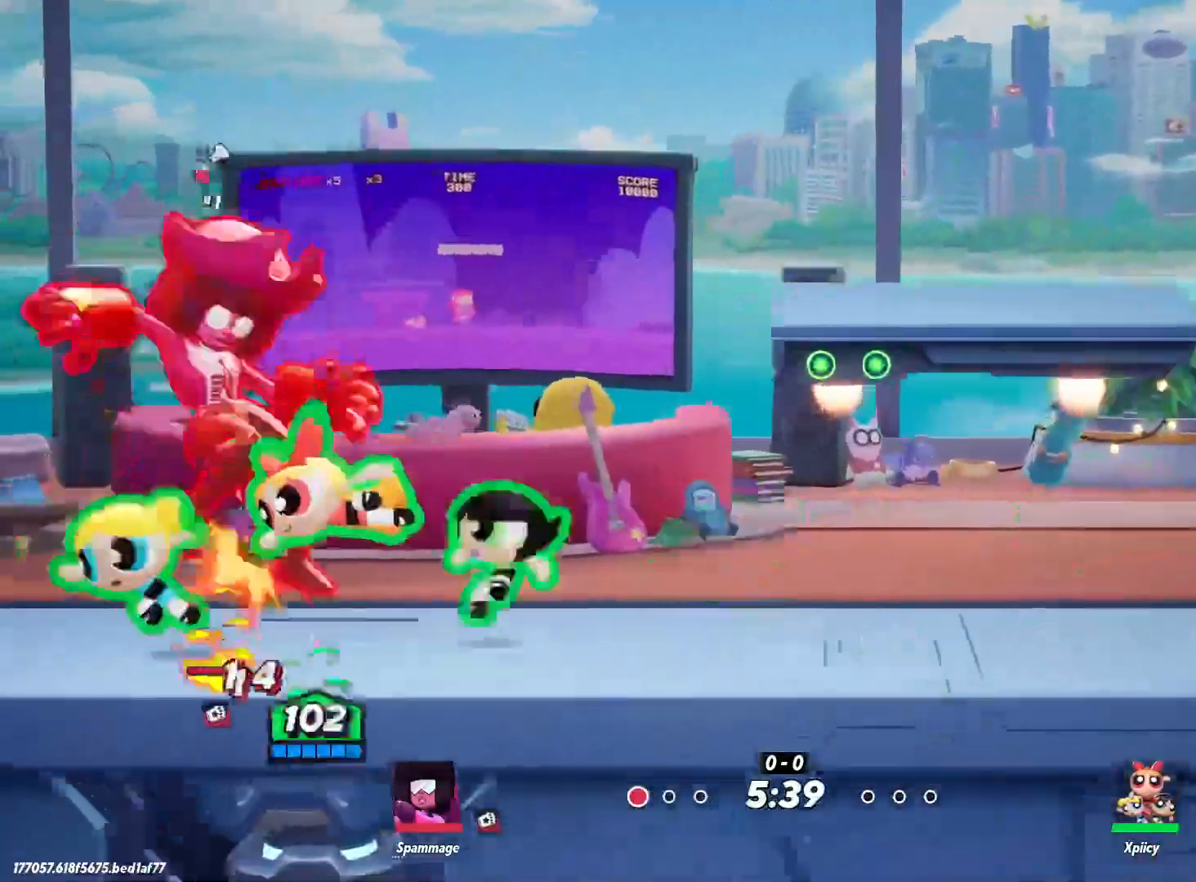
{"keys": ["a"], "events": []}
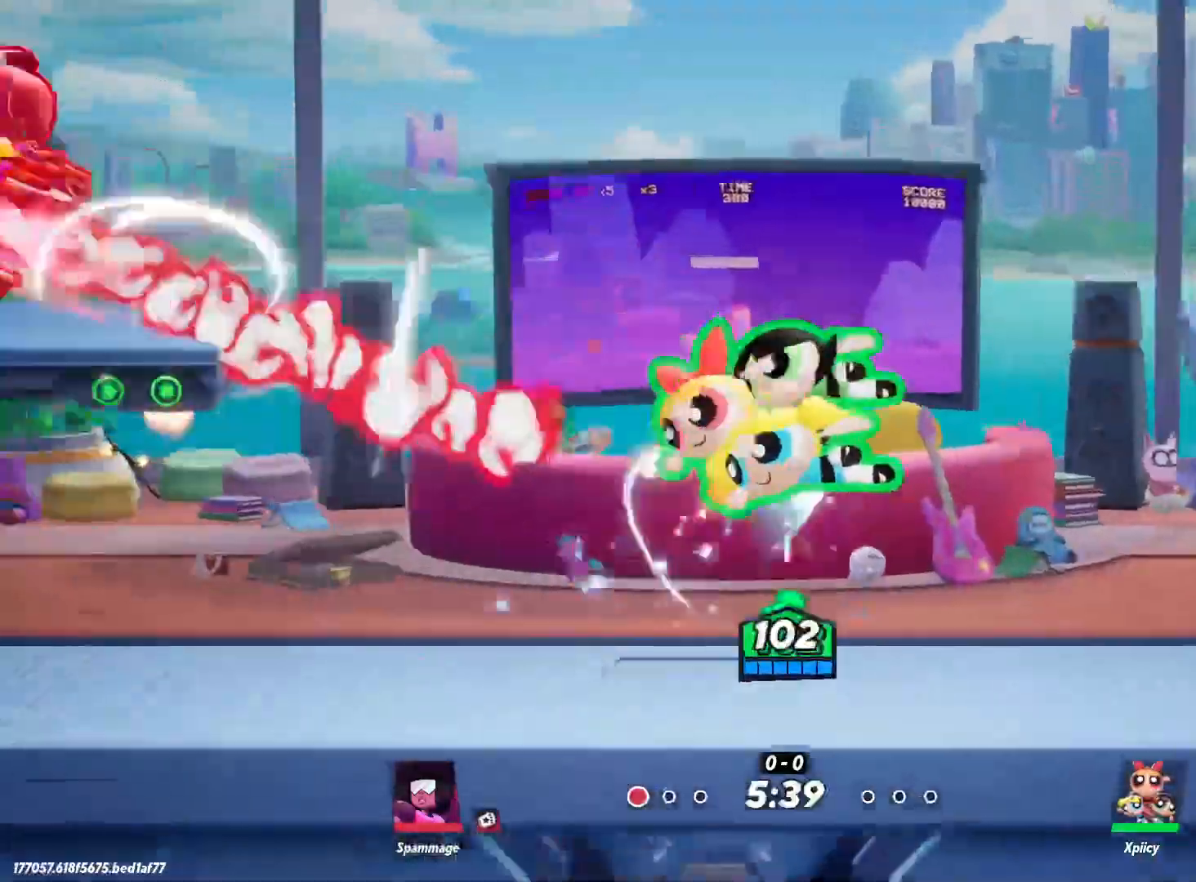
{"keys": ["a", "space"], "events": [[417, "space", "down"]]}
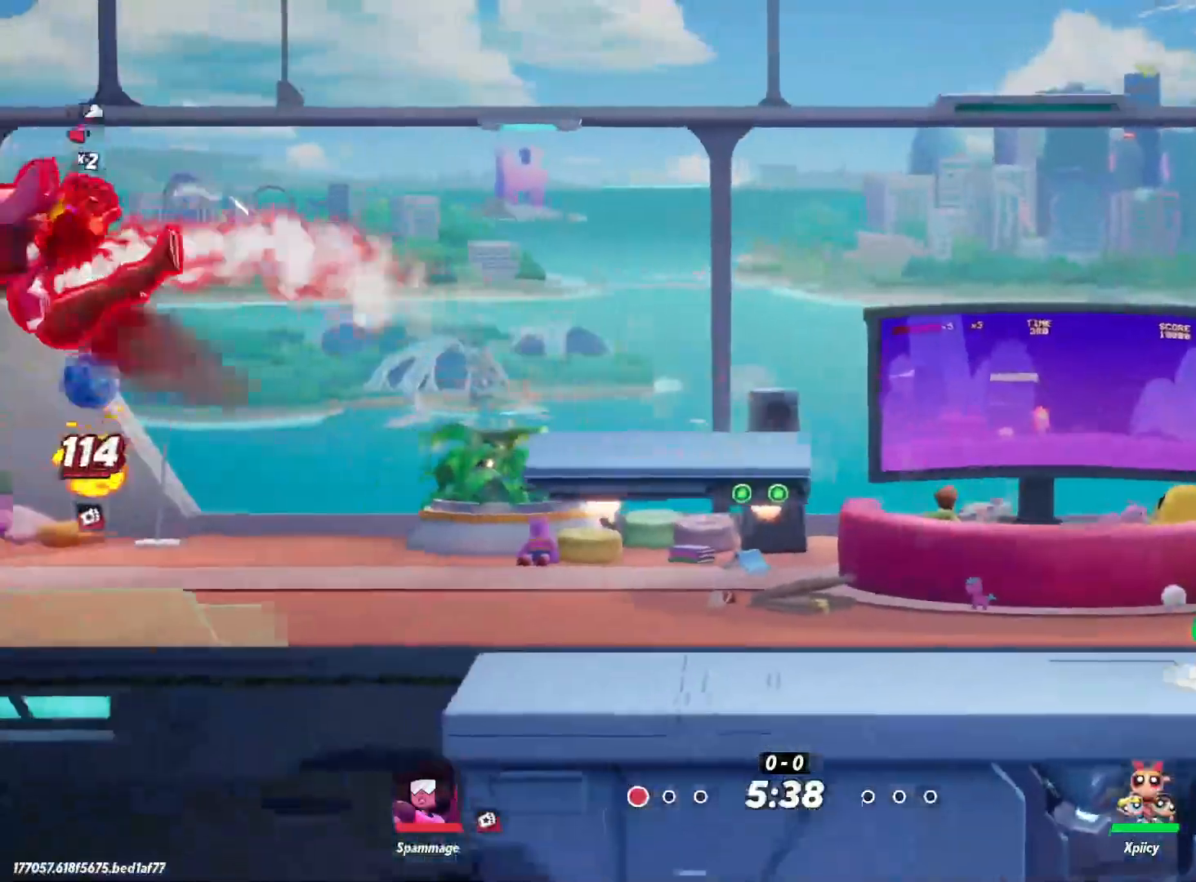
{"keys": ["a", "c"], "events": [[67, "space", "up"], [467, "c", "down"]]}
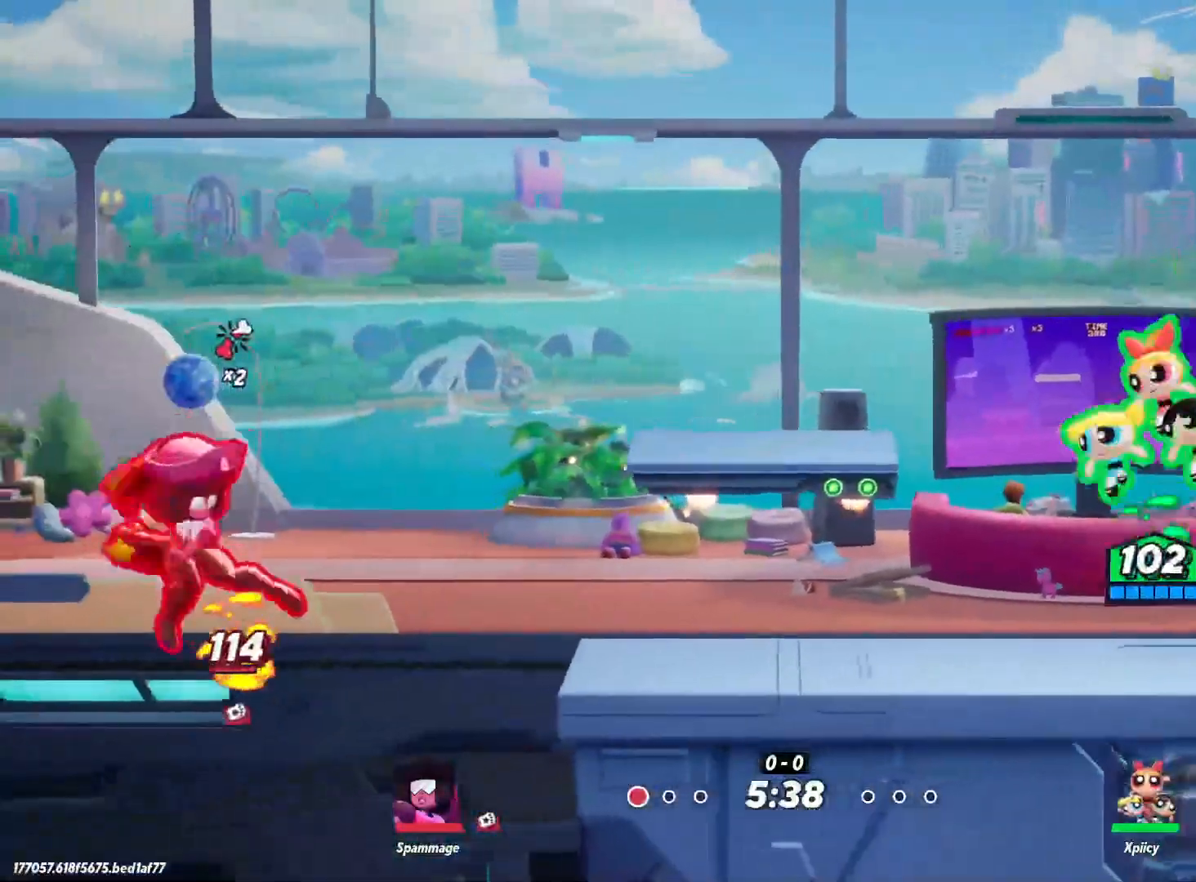
{"keys": ["a"], "events": [[483, "c", "up"]]}
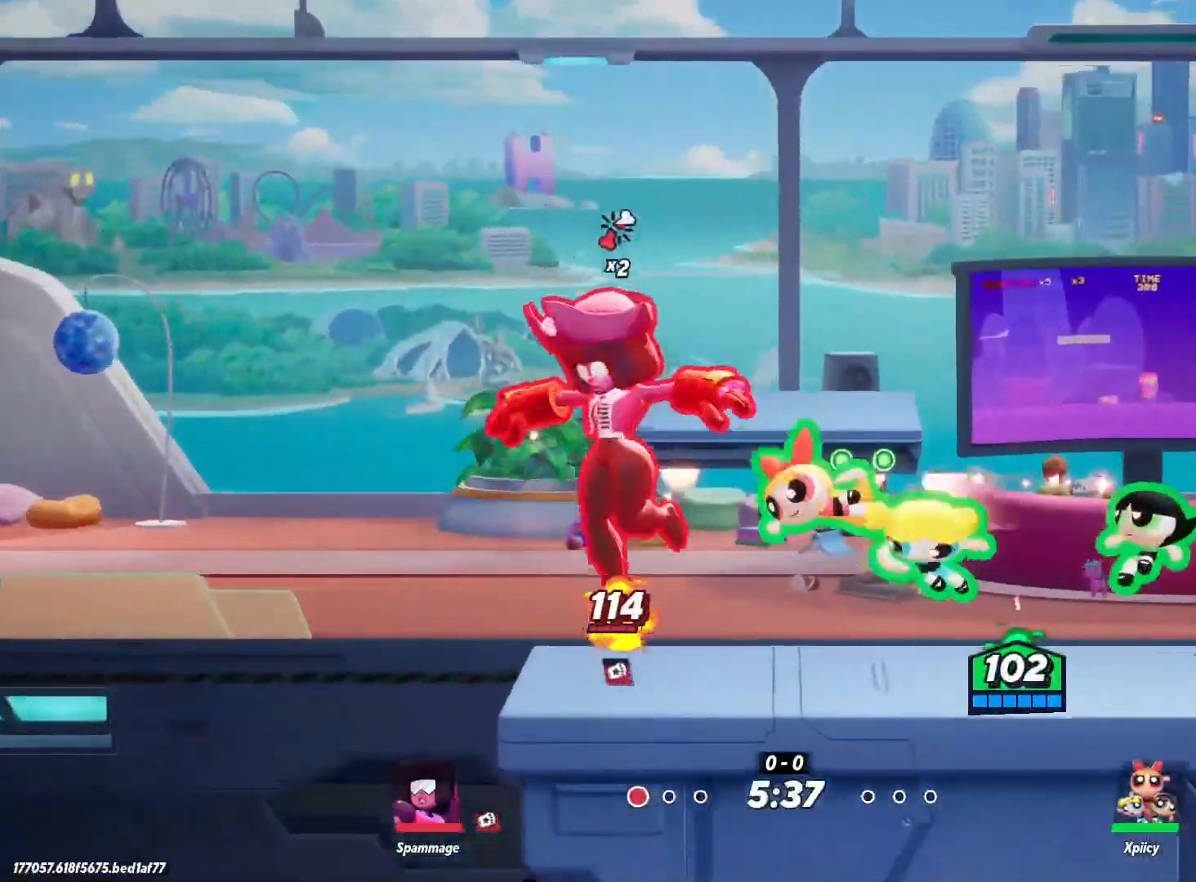
{"keys": ["d", "e"], "events": [[67, "a", "up"], [483, "d", "down"], [483, "e", "down"]]}
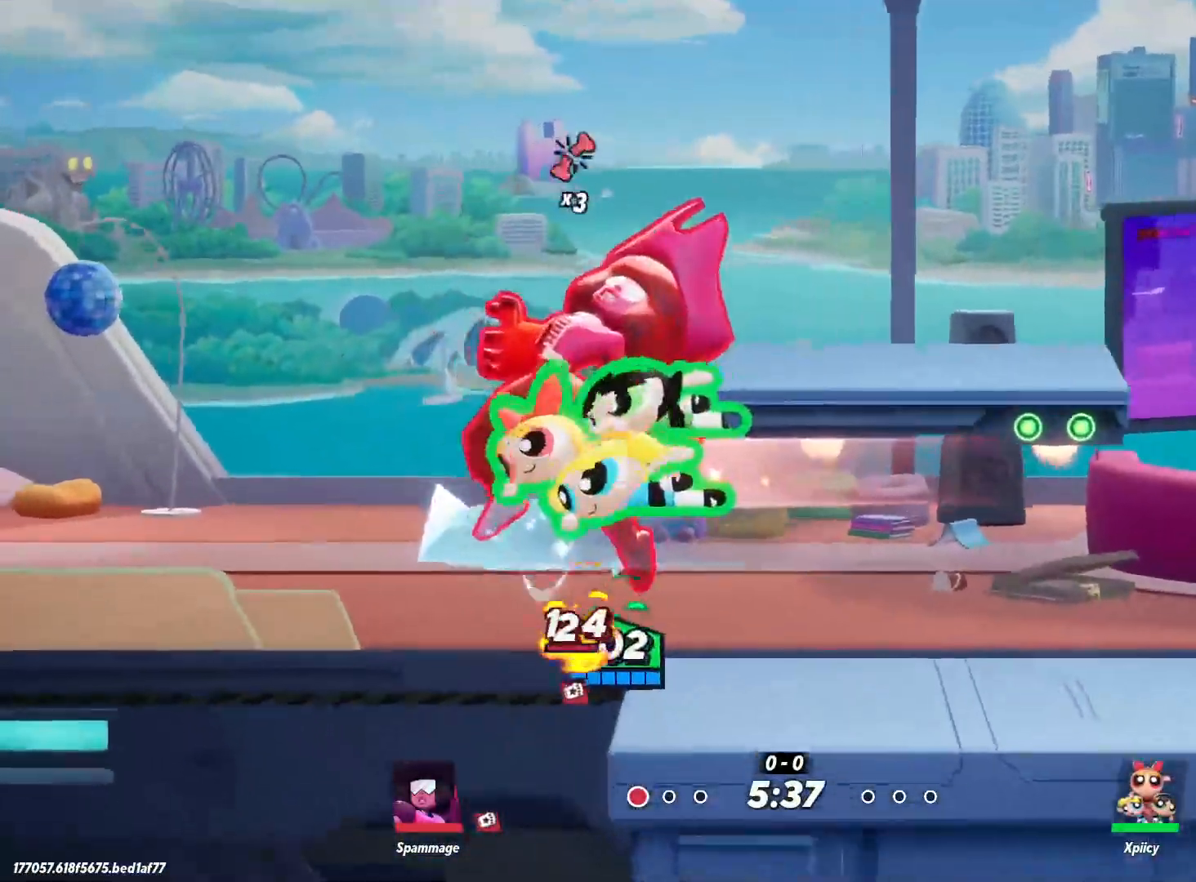
{"keys": [], "events": [[117, "e", "up"], [483, "d", "up"]]}
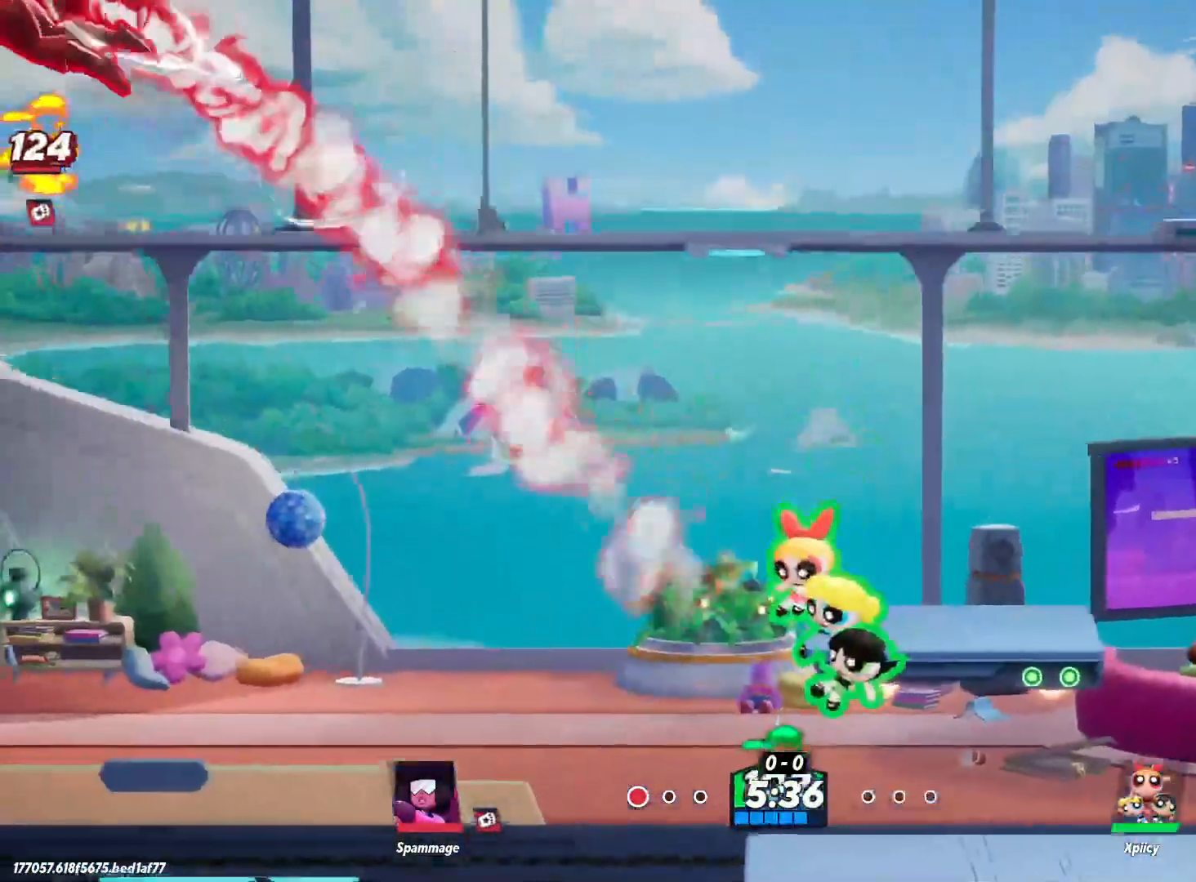
{"keys": [], "events": []}
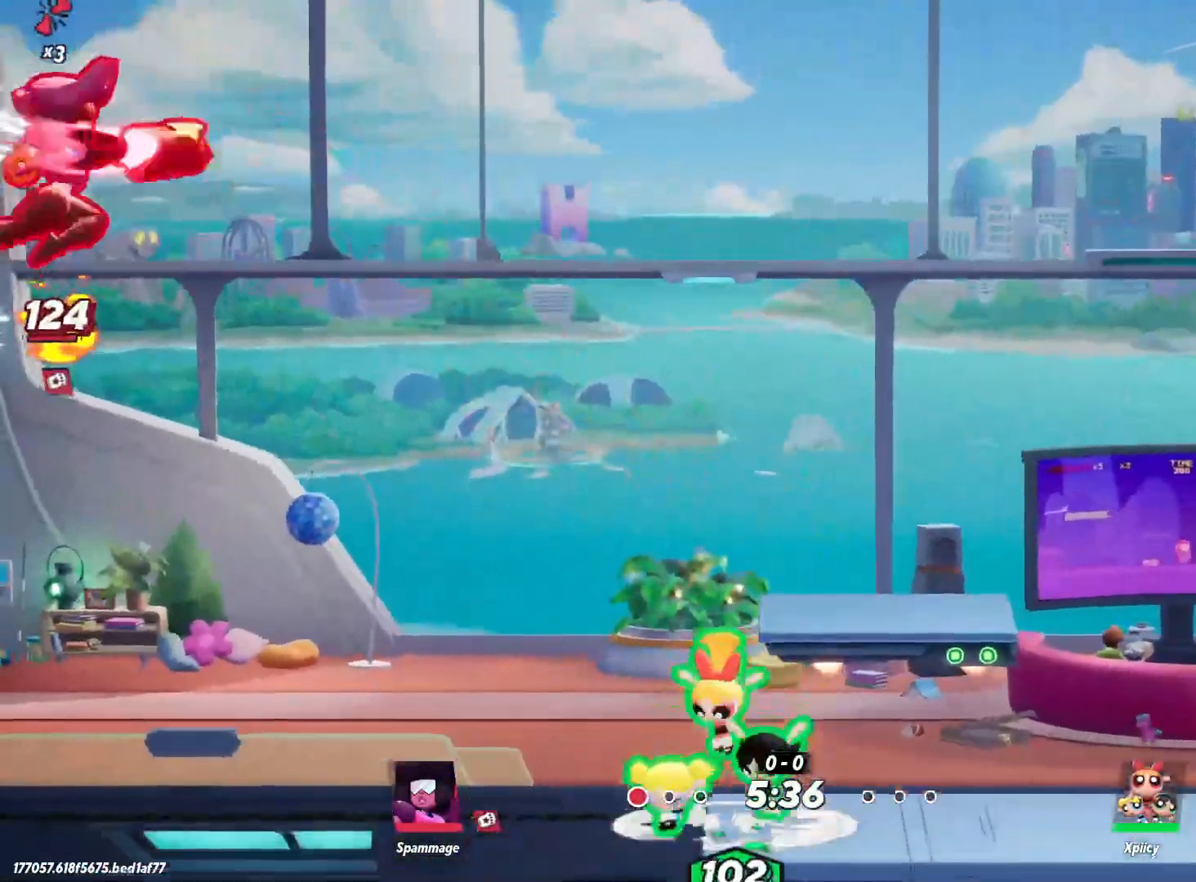
{"keys": ["a"], "events": [[367, "a", "down"], [367, "space", "down"], [467, "space", "up"]]}
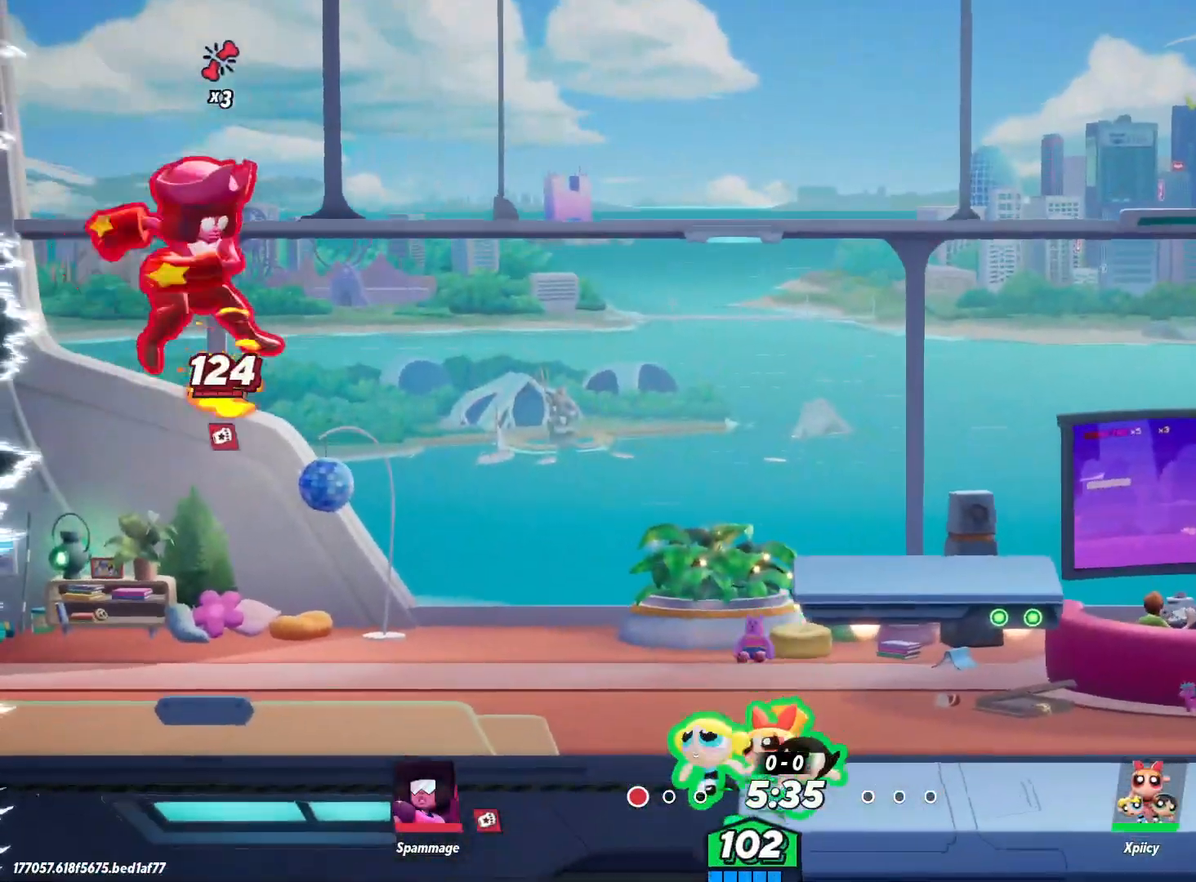
{"keys": ["d"], "events": [[150, "space", "down"], [200, "lbracket", "down"], [200, "space", "up"], [233, "a", "up"], [283, "lbracket", "up"], [417, "d", "down"]]}
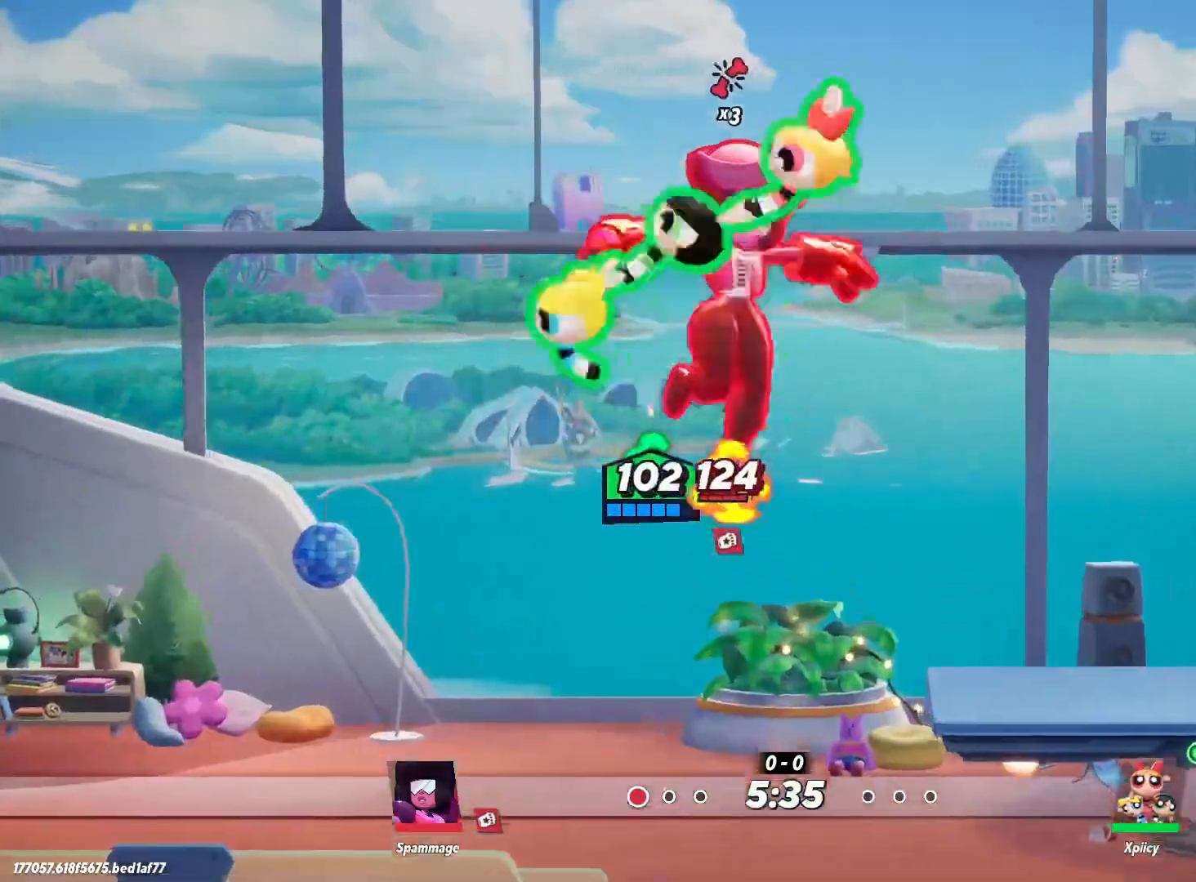
{"keys": ["d"], "events": []}
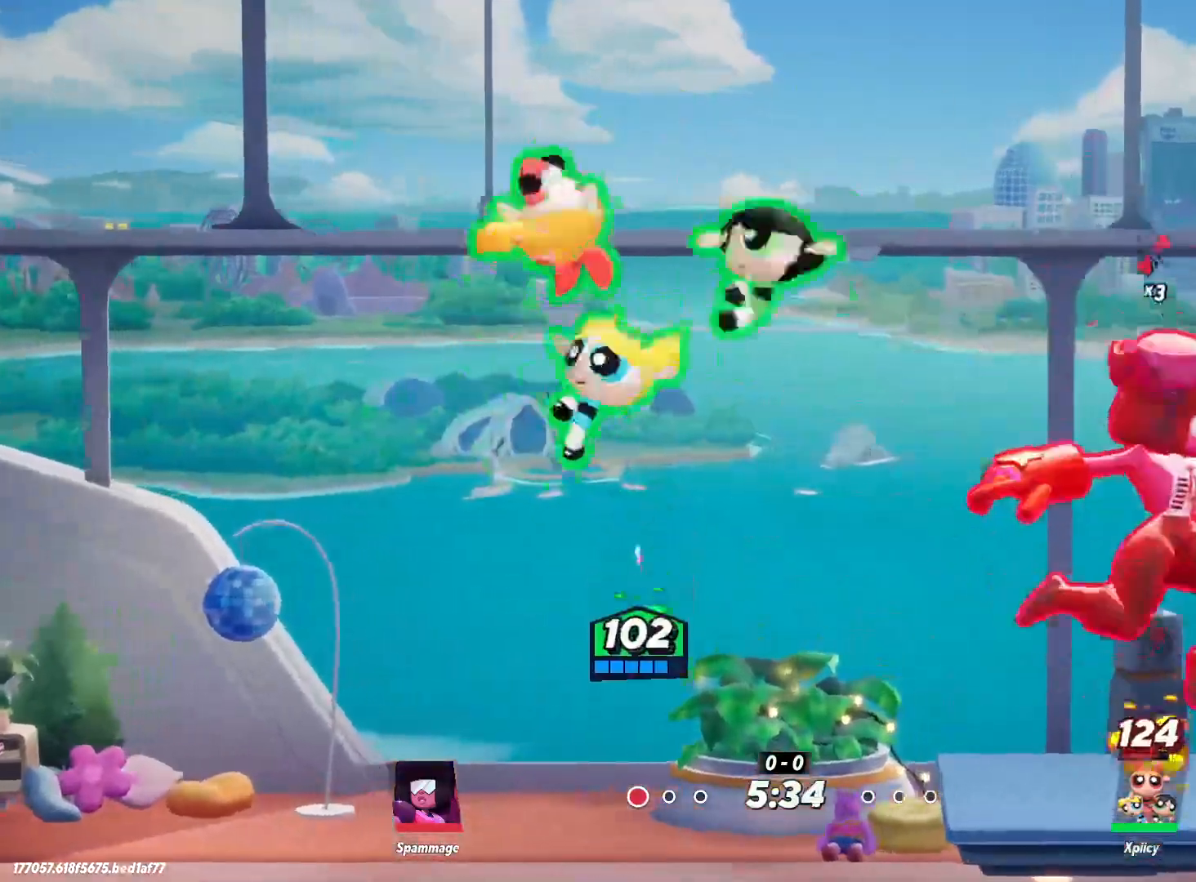
{"keys": ["d"], "events": [[67, "backslash", "down"], [217, "backslash", "up"], [400, "semicolon", "down"], [483, "semicolon", "up"]]}
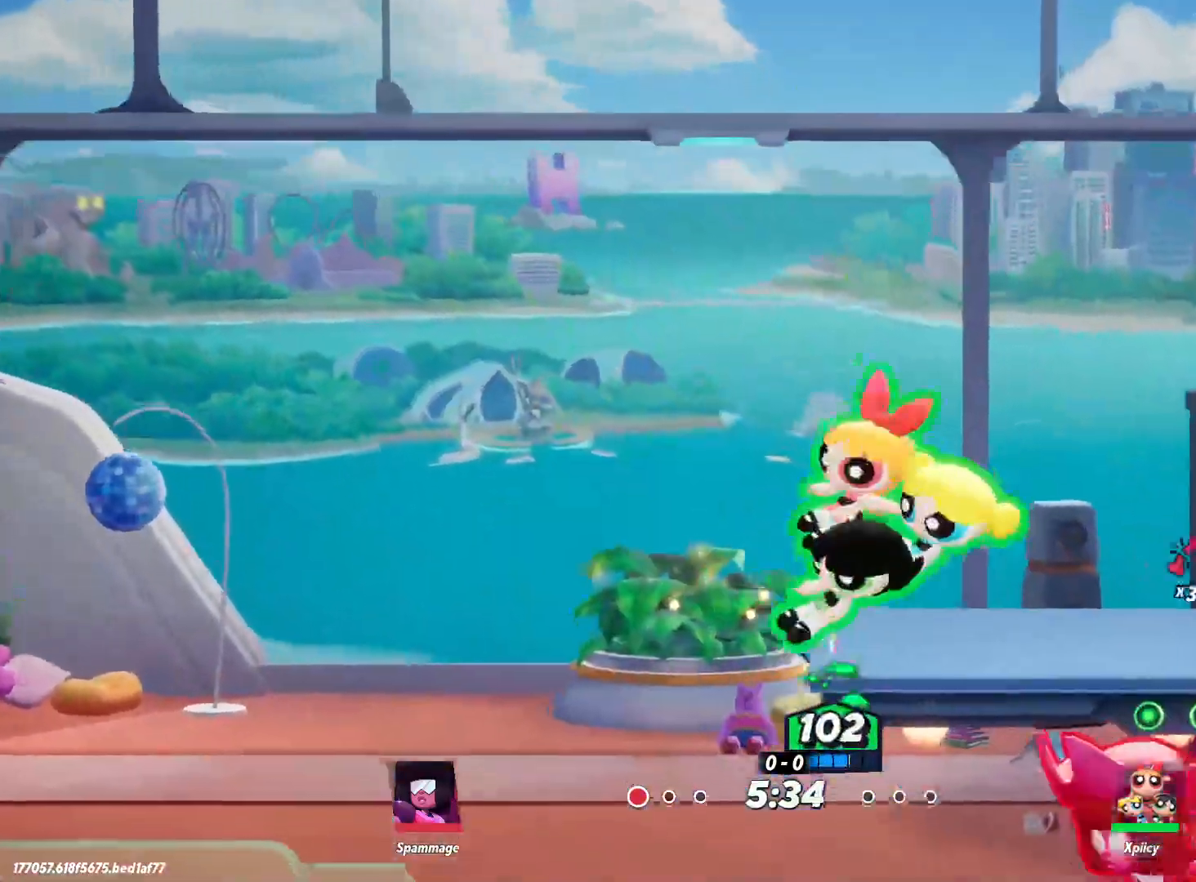
{"keys": ["d"], "events": [[83, "s", "down"], [500, "s", "up"]]}
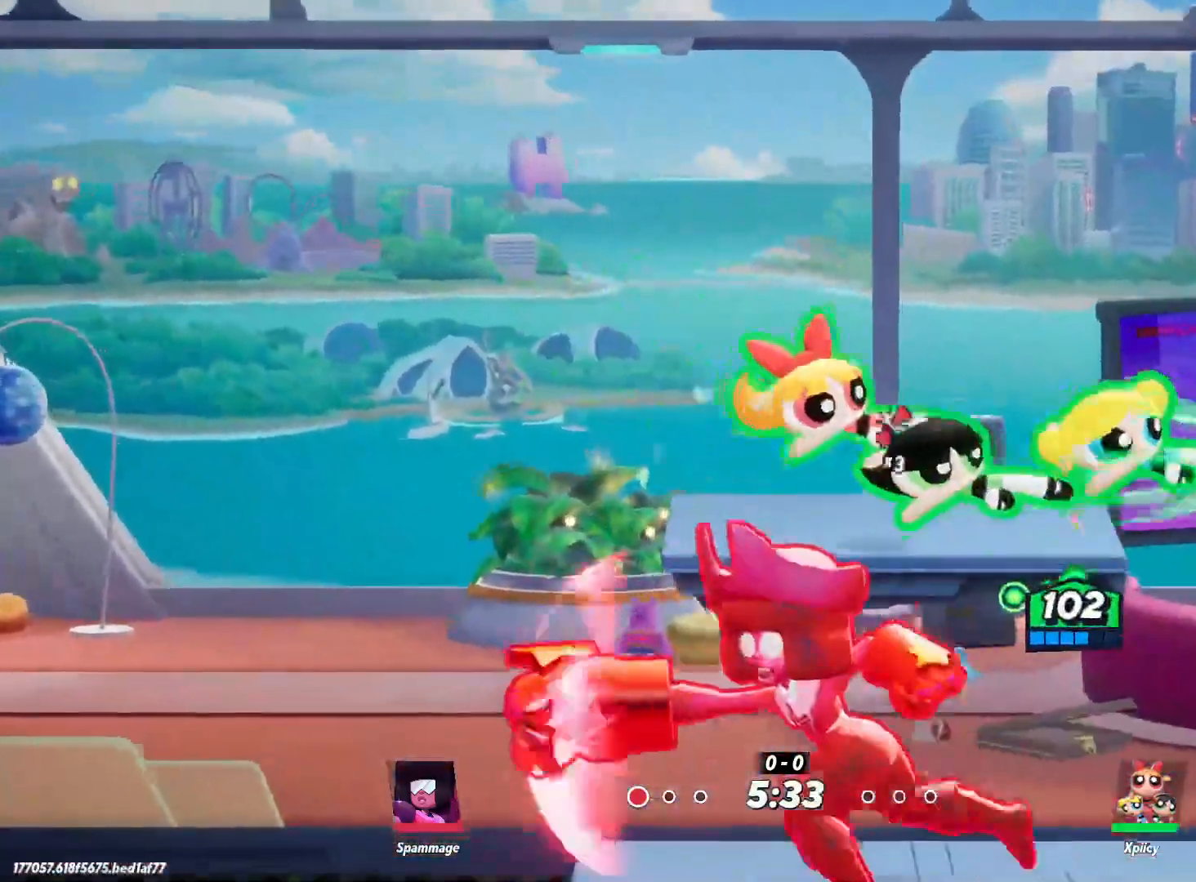
{"keys": ["d"], "events": []}
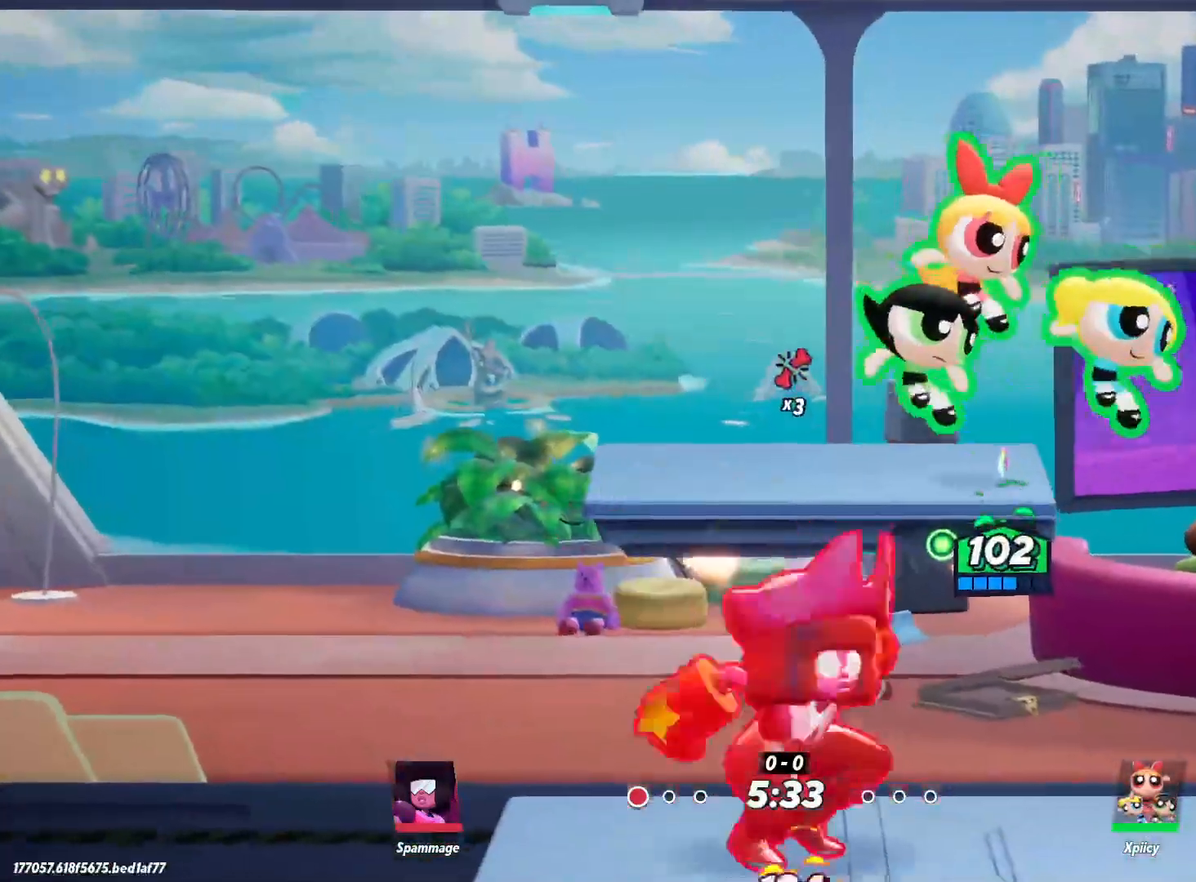
{"keys": ["d"], "events": [[233, "backslash", "down"], [317, "backslash", "up"]]}
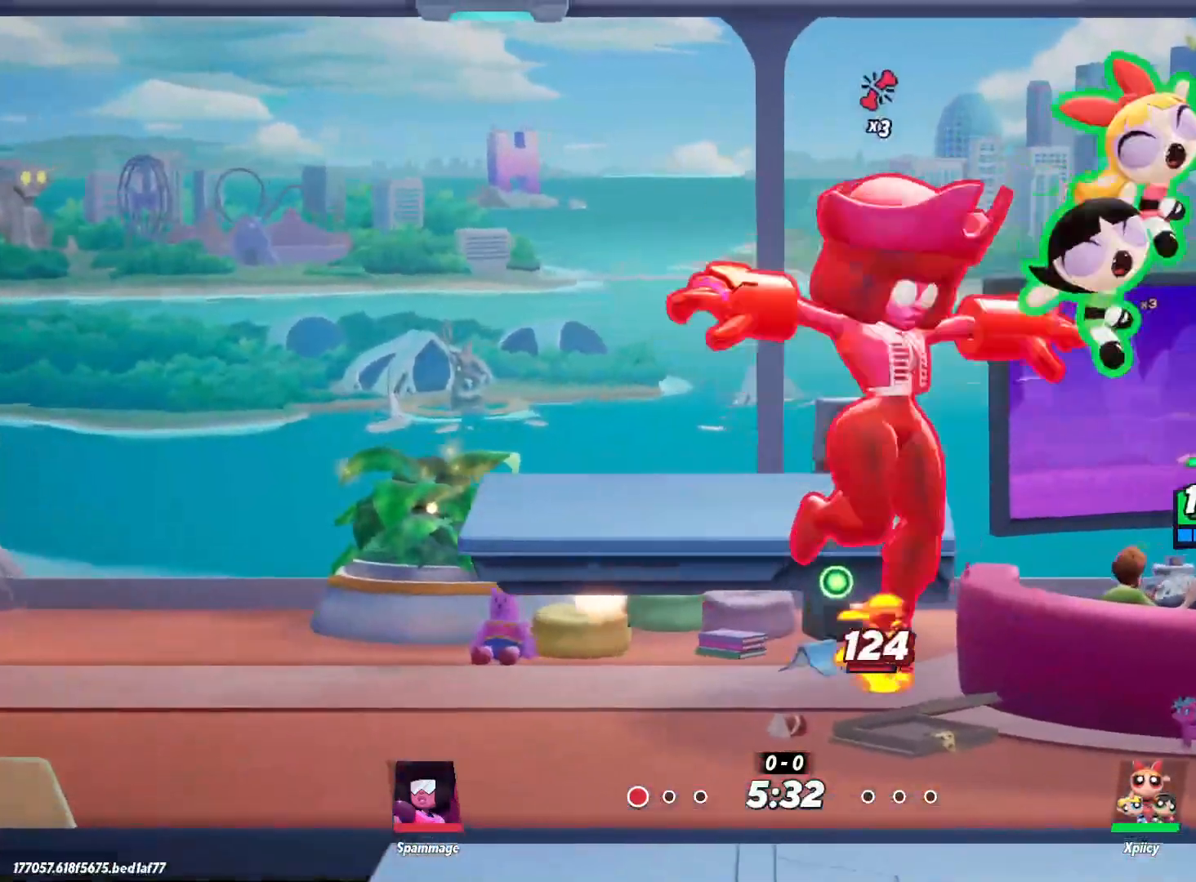
{"keys": ["d"], "events": [[150, "backslash", "down"], [183, "backslash", "up"]]}